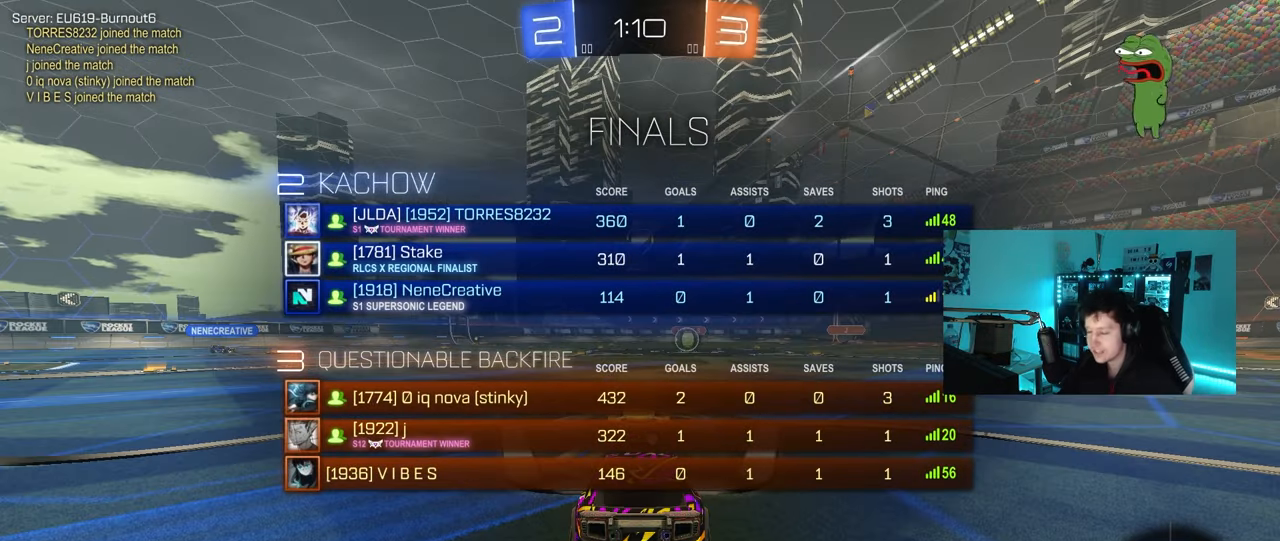
Gameplay with keyboard and mouse; each line is a JSON object with the keys and mouse buttons held at the frame after it. "events" lists presses ("down") and releases ("up") of "1", "2", "3", "4", "5", "a", "alt", "c", "caps_lock", "ctrl", "d", "e", "f", "g", "q", "r", "s", "shift", "space", "t", "tab", "v", "w", "x", "z", "mouse_left", "mouse_wheel" and "mouse_right" between this image and that frame as [ms after this image, input, new state], when the widget could be followed in between. "mouse_left", "mouse_wheel", "mouse_right" = the "left", "wheel", "right" buttons of the "mouse" list. No other keys are recorded. "wheel" means that the mouse wheel is clicked or scrolled. "mouse_move" is the direction in which the mouse moves at that frame (one of eight, or "still"), when it could be read.
{"keys": ["tab"], "mouse": [], "mouse_move": "up-left", "events": [[150, "mouse_wheel", "down"], [333, "mouse_wheel", "up"]]}
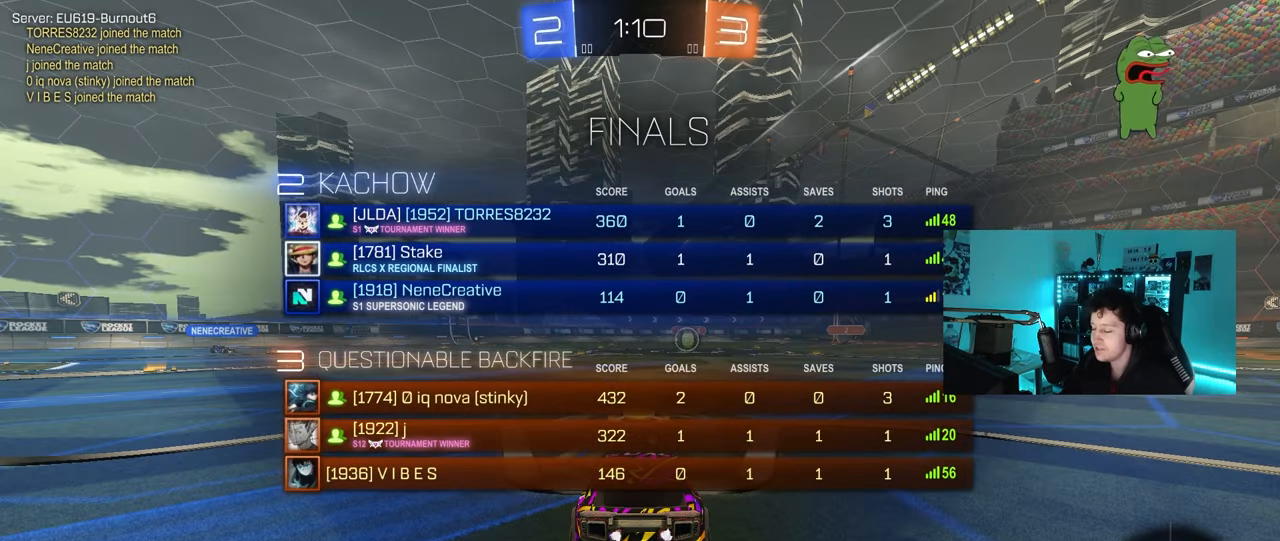
{"keys": ["s"], "mouse": [], "mouse_move": "still", "events": [[300, "s", "down"], [400, "tab", "up"]]}
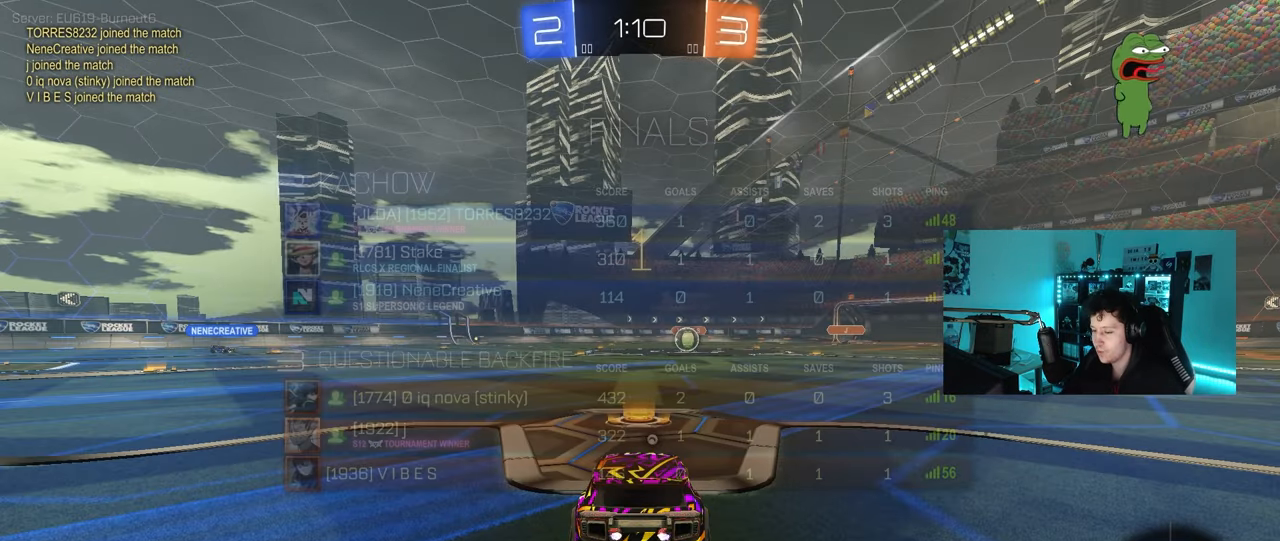
{"keys": ["a", "s"], "mouse": [], "mouse_move": "still", "events": [[417, "a", "down"]]}
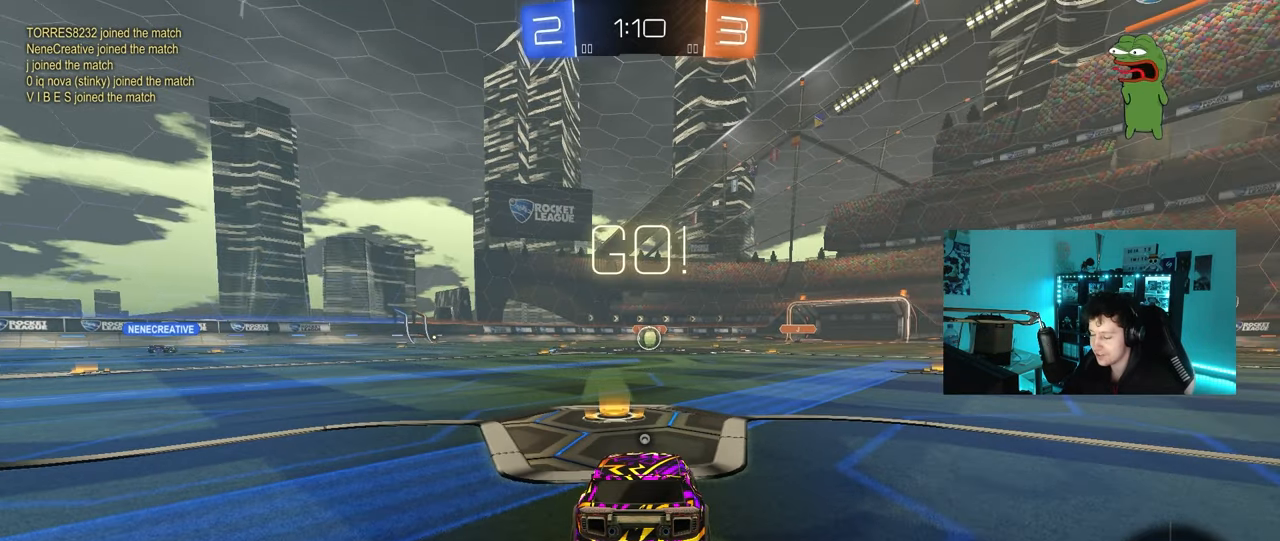
{"keys": ["s", "space"], "mouse": ["right"], "mouse_move": "still", "events": [[100, "a", "up"], [200, "mouse_right", "down"], [300, "mouse_right", "up"], [333, "mouse_right", "down"], [383, "space", "down"]]}
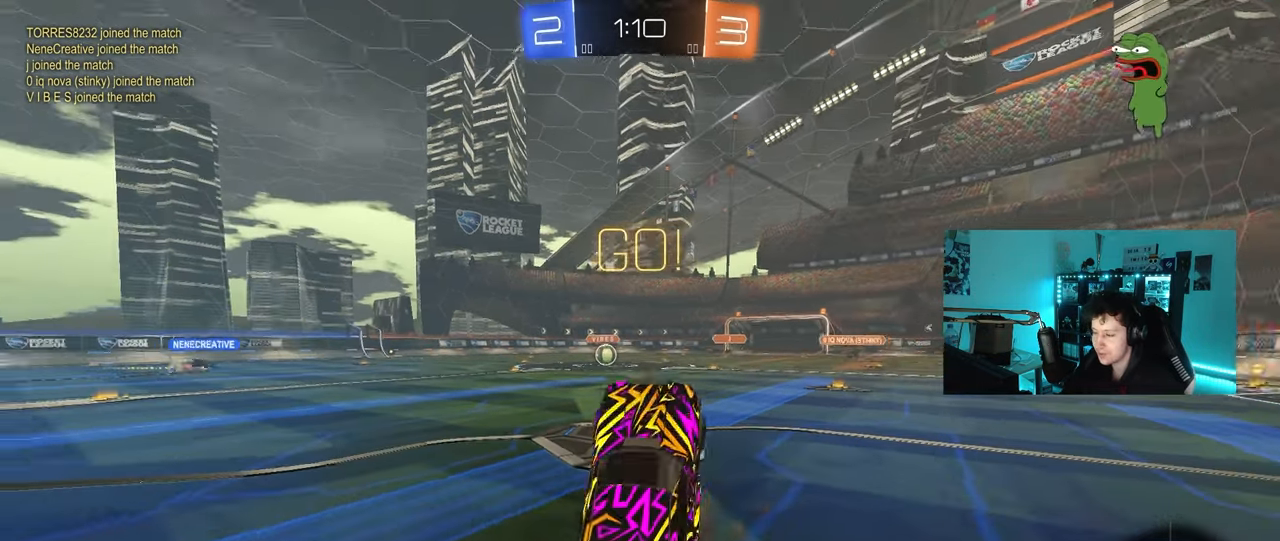
{"keys": ["d", "shift", "w"], "mouse": ["left"], "mouse_move": "still", "events": [[33, "mouse_right", "up"], [33, "s", "up"], [33, "shift", "down"], [67, "d", "down"], [67, "space", "up"], [167, "w", "down"], [217, "mouse_left", "down"]]}
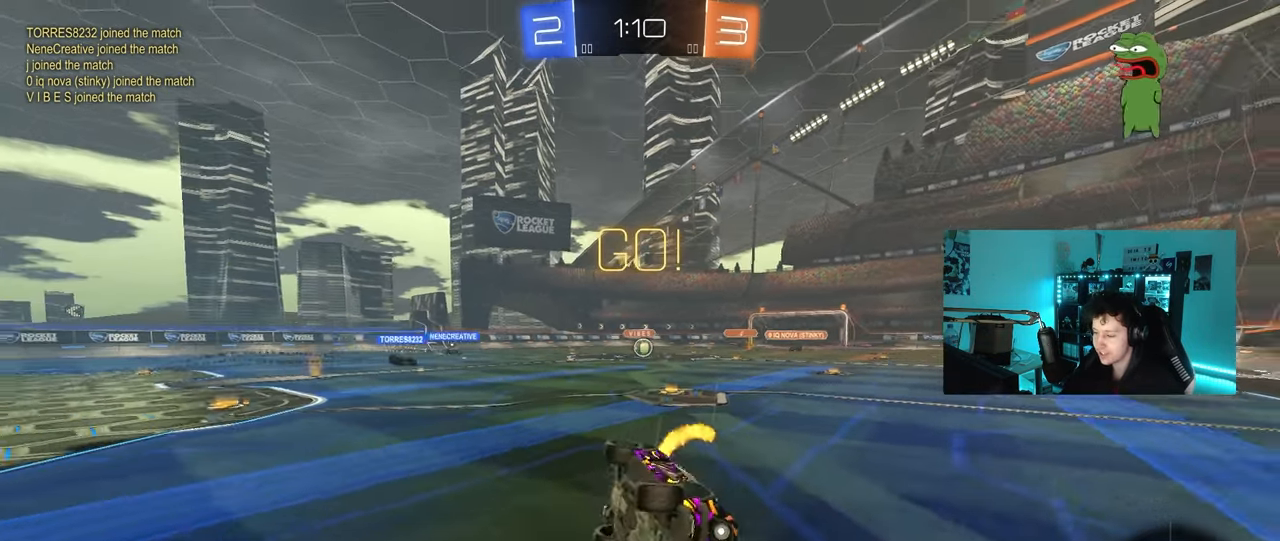
{"keys": ["a", "w"], "mouse": [], "mouse_move": "still", "events": [[183, "shift", "up"], [233, "d", "up"], [267, "mouse_left", "up"], [317, "a", "down"]]}
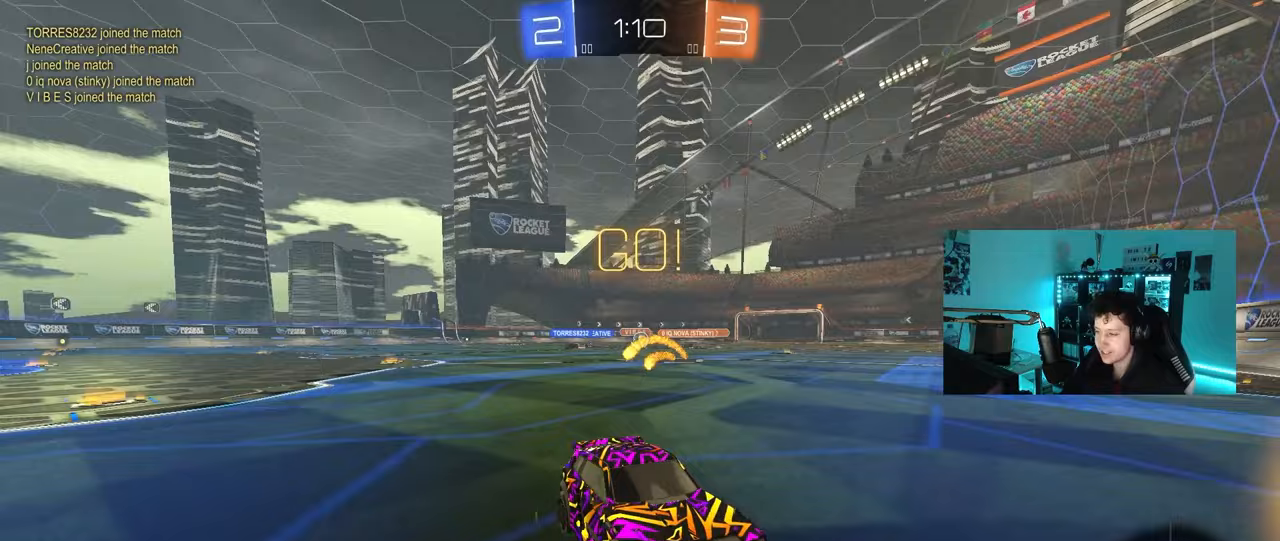
{"keys": ["a", "shift", "w"], "mouse": [], "mouse_move": "still", "events": [[17, "shift", "down"], [100, "shift", "up"], [483, "shift", "down"]]}
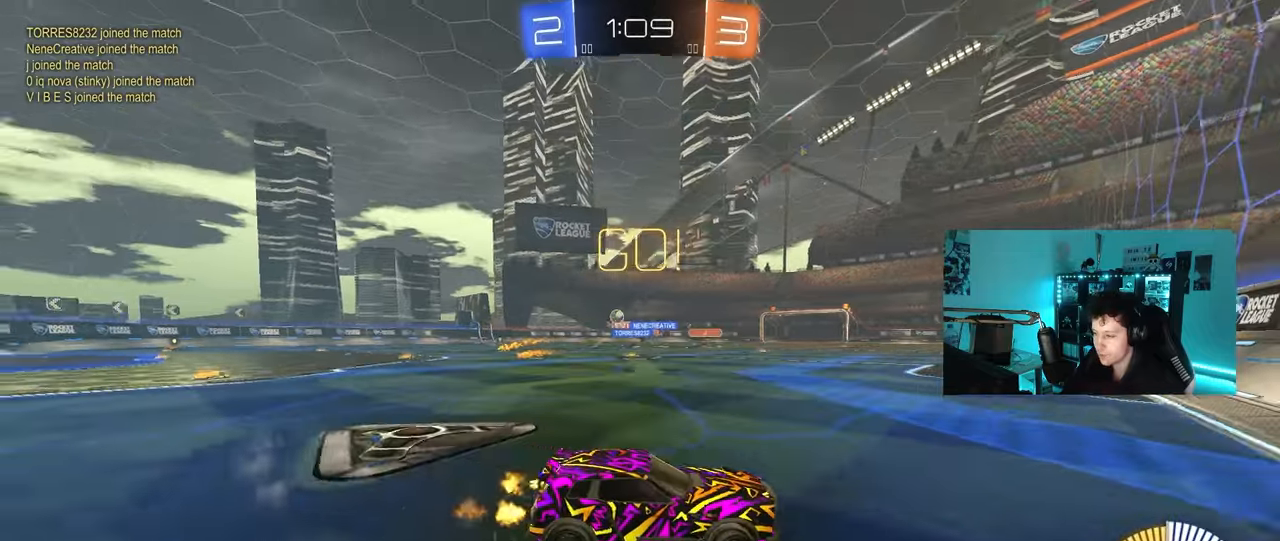
{"keys": ["a", "w"], "mouse": [], "mouse_move": "still", "events": [[67, "shift", "up"]]}
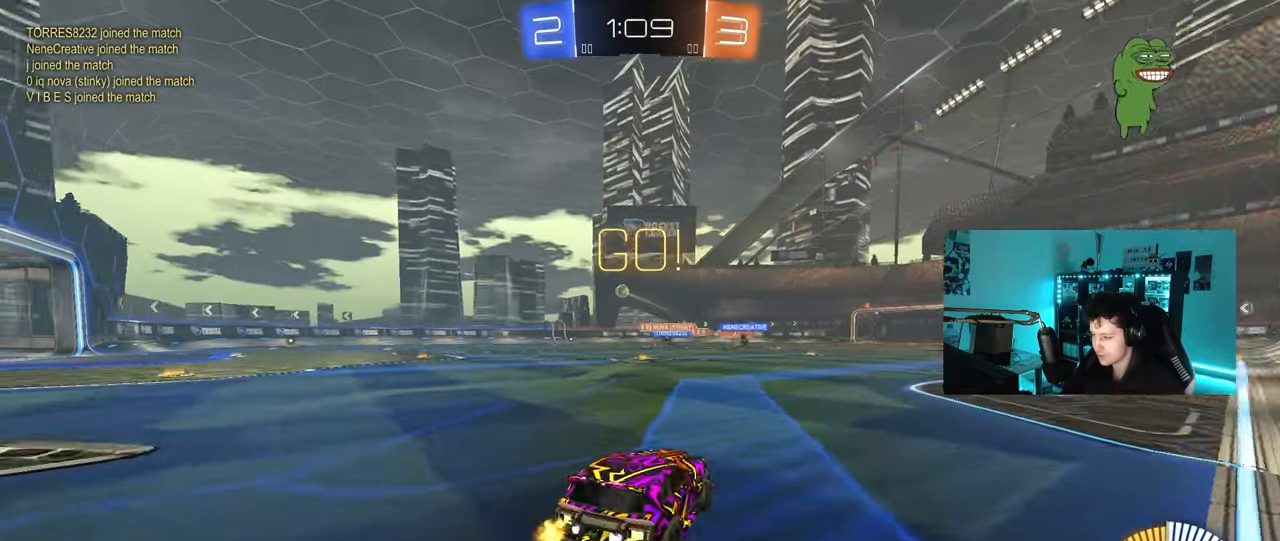
{"keys": ["a", "s", "shift", "w"], "mouse": ["left", "right"], "mouse_move": "down", "events": [[83, "mouse_left", "down"], [283, "mouse_right", "down"], [317, "a", "up"], [367, "mouse_right", "up"], [367, "shift", "down"], [417, "a", "down"], [417, "mouse_right", "down"], [467, "s", "down"]]}
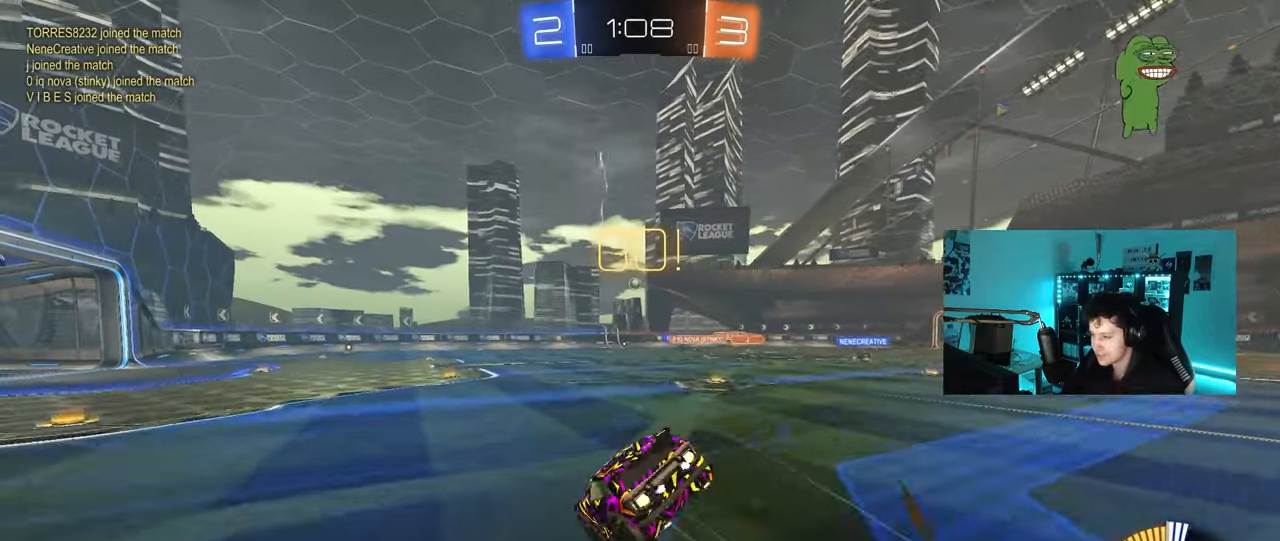
{"keys": ["a", "s", "shift"], "mouse": [], "mouse_move": "still", "events": [[17, "w", "up"], [150, "mouse_right", "up"], [250, "s", "up"], [333, "mouse_left", "up"], [383, "s", "down"]]}
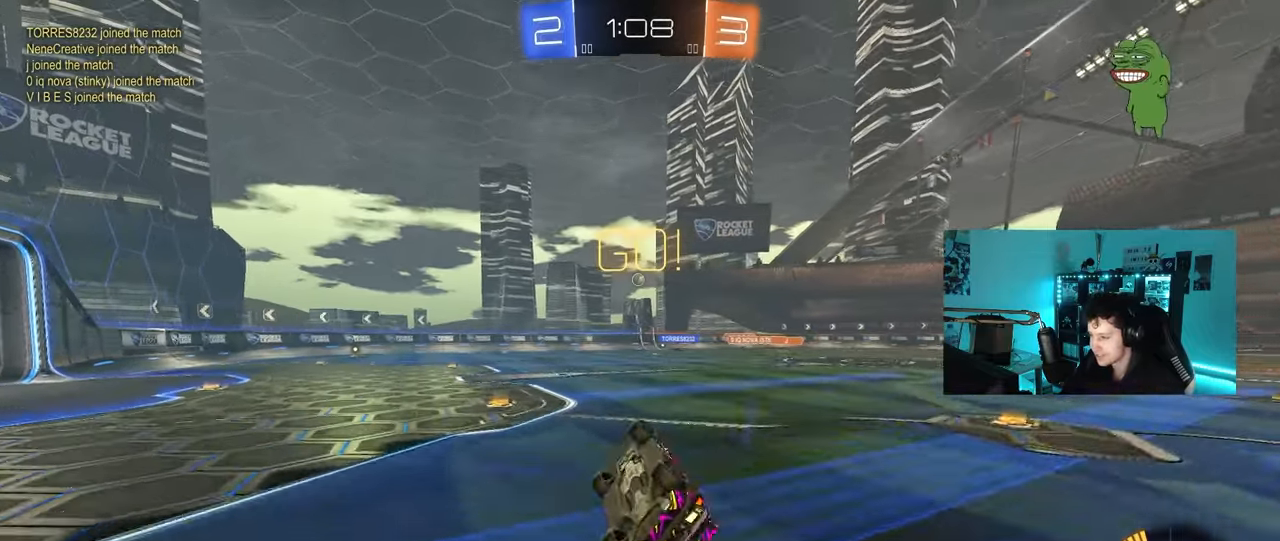
{"keys": ["a", "s"], "mouse": [], "mouse_move": "still", "events": [[167, "s", "up"], [217, "shift", "up"], [267, "a", "up"], [400, "s", "down"], [450, "a", "down"]]}
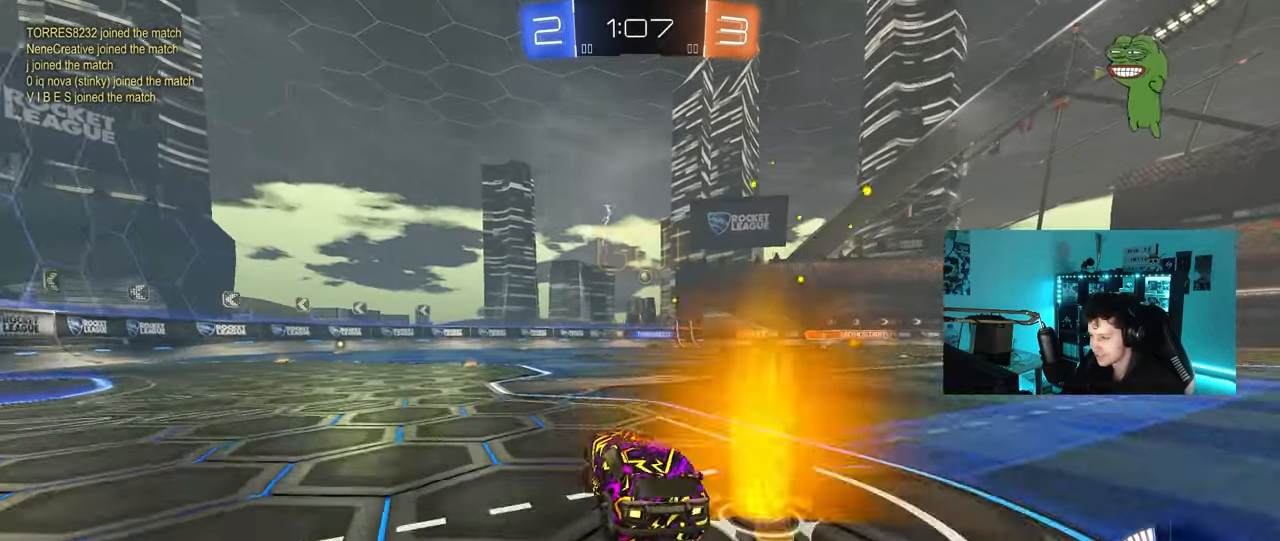
{"keys": ["a"], "mouse": [], "mouse_move": "still", "events": [[317, "s", "up"]]}
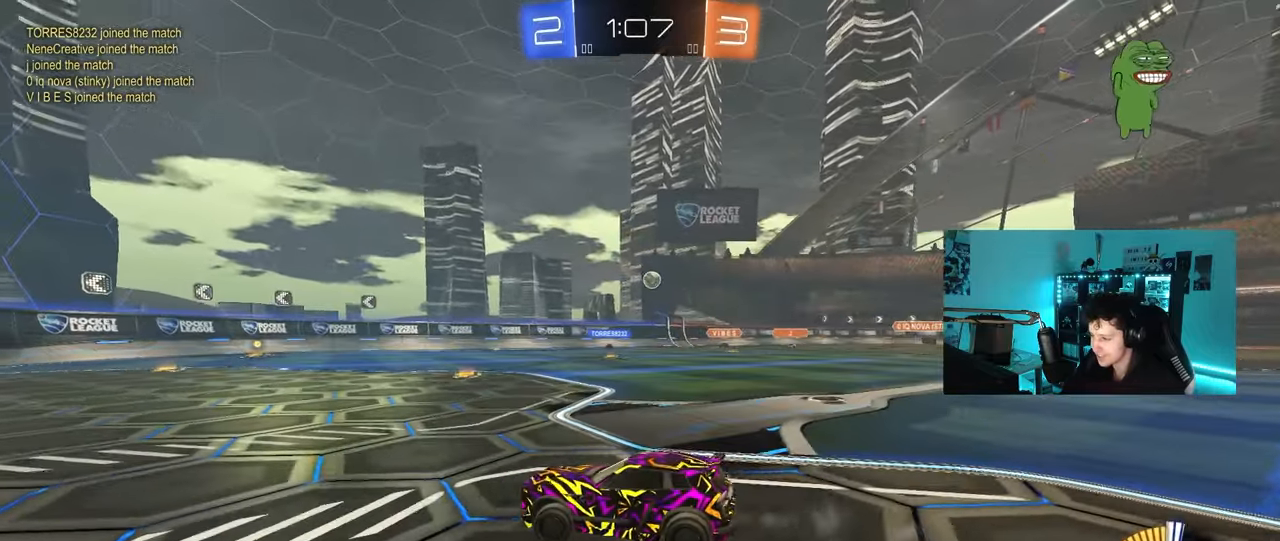
{"keys": [], "mouse": [], "mouse_move": "still", "events": [[100, "w", "down"], [200, "a", "up"], [333, "w", "up"]]}
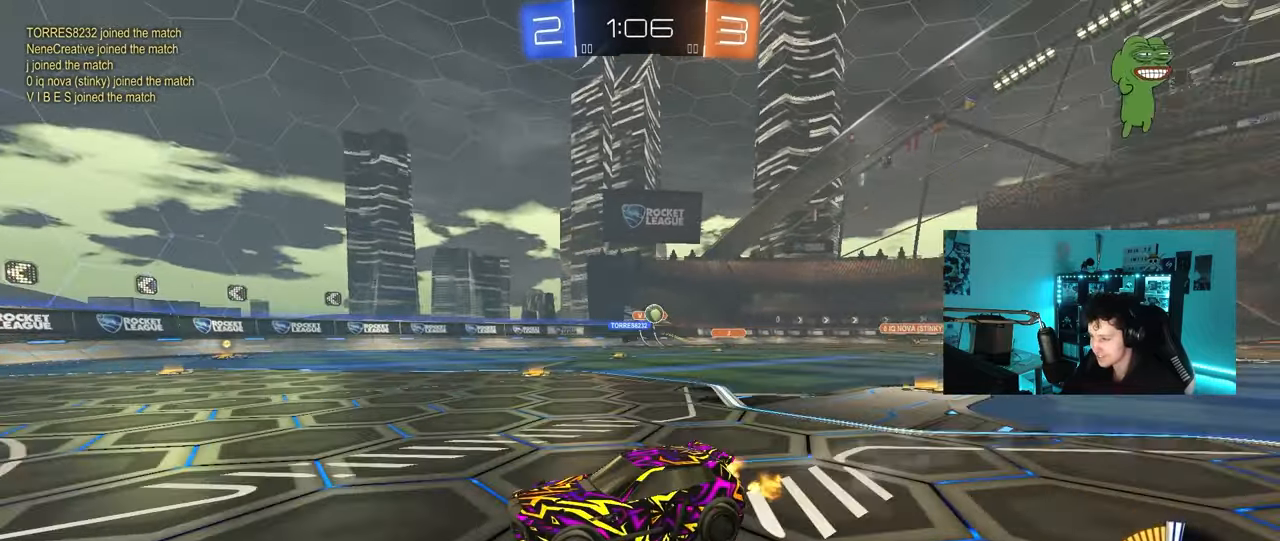
{"keys": ["a", "w"], "mouse": [], "mouse_move": "still", "events": [[167, "w", "down"], [217, "w", "up"], [350, "a", "down"], [350, "shift", "down"], [400, "w", "down"], [500, "shift", "up"]]}
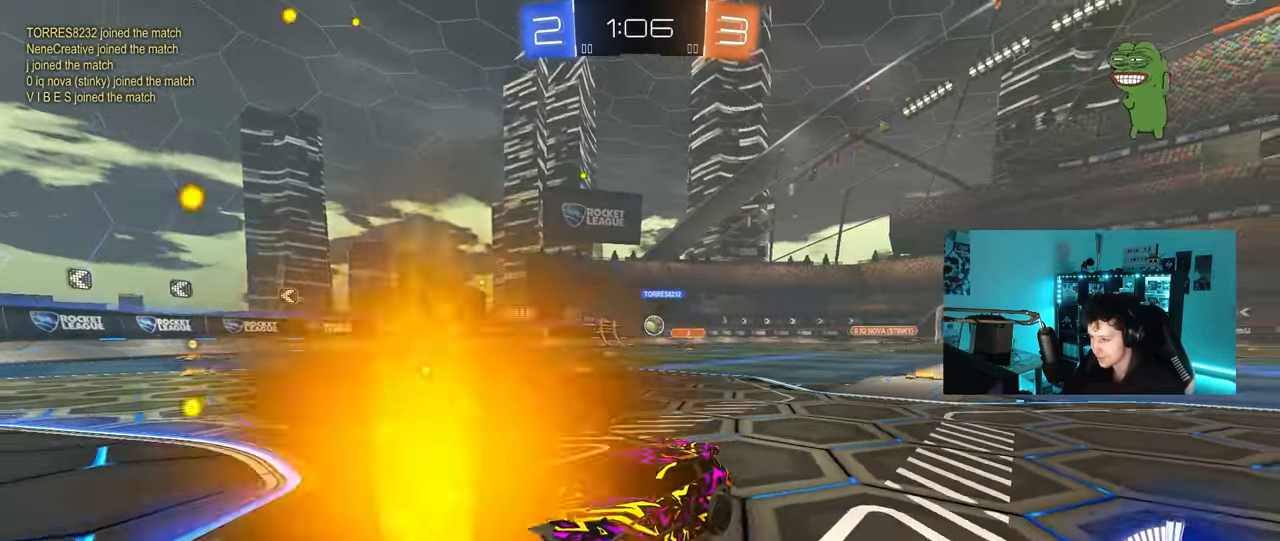
{"keys": ["d", "shift", "w"], "mouse": [], "mouse_move": "still", "events": [[33, "a", "up"], [83, "d", "down"], [183, "d", "up"], [233, "a", "down"], [417, "a", "up"], [417, "d", "down"], [467, "shift", "down"]]}
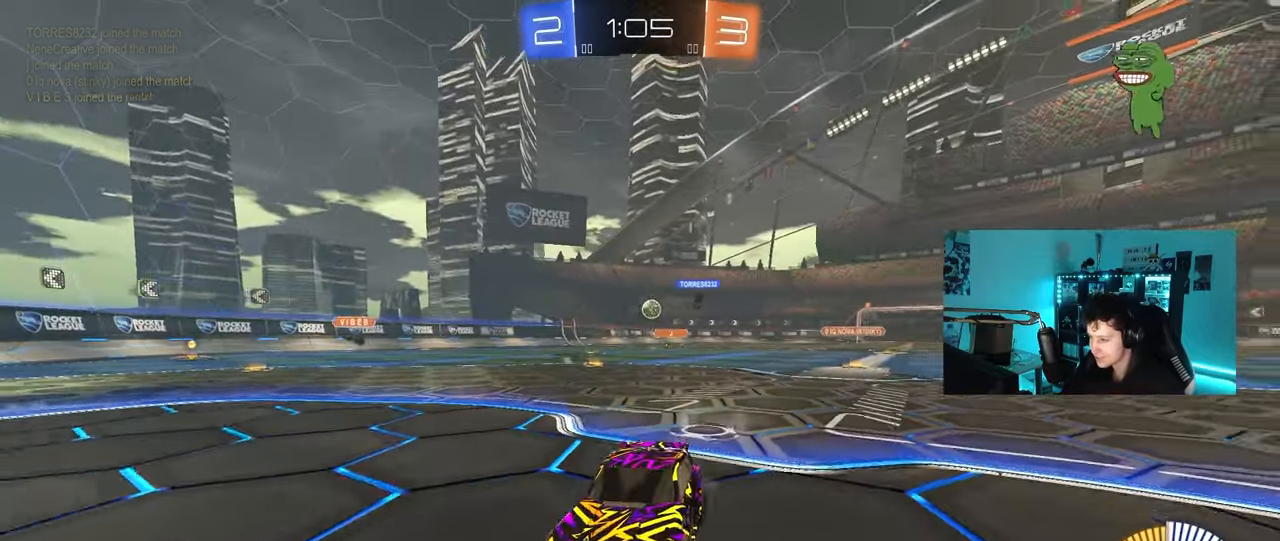
{"keys": ["d", "w"], "mouse": [], "mouse_move": "still", "events": [[283, "shift", "up"]]}
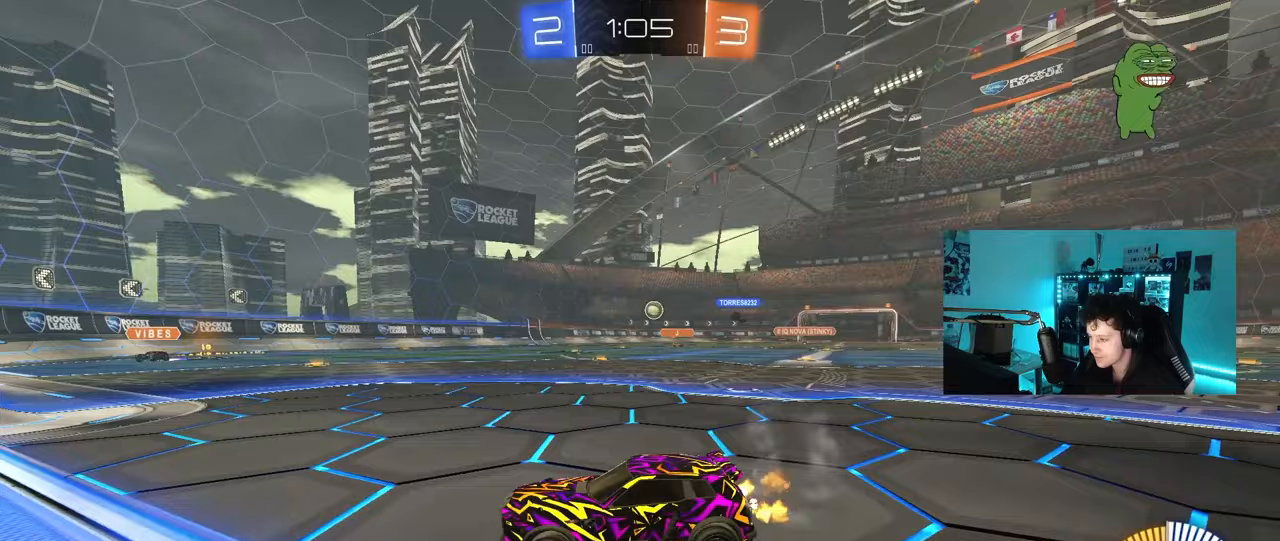
{"keys": ["d", "w"], "mouse": [], "mouse_move": "still", "events": []}
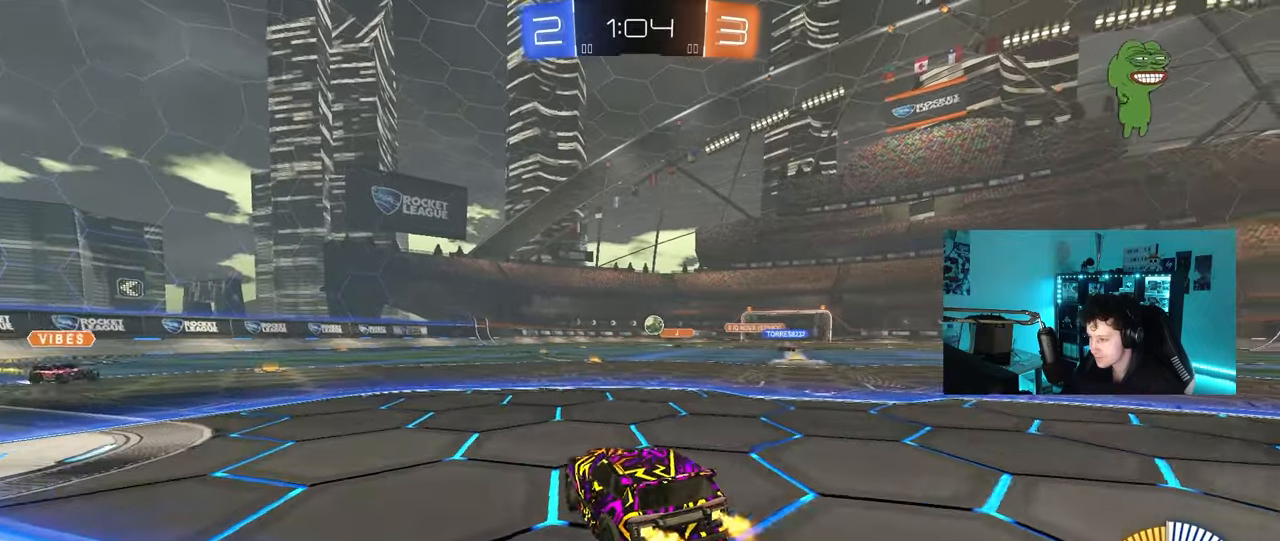
{"keys": ["s"], "mouse": [], "mouse_move": "still", "events": [[83, "d", "up"], [183, "w", "up"], [233, "a", "down"], [233, "s", "down"], [467, "a", "up"]]}
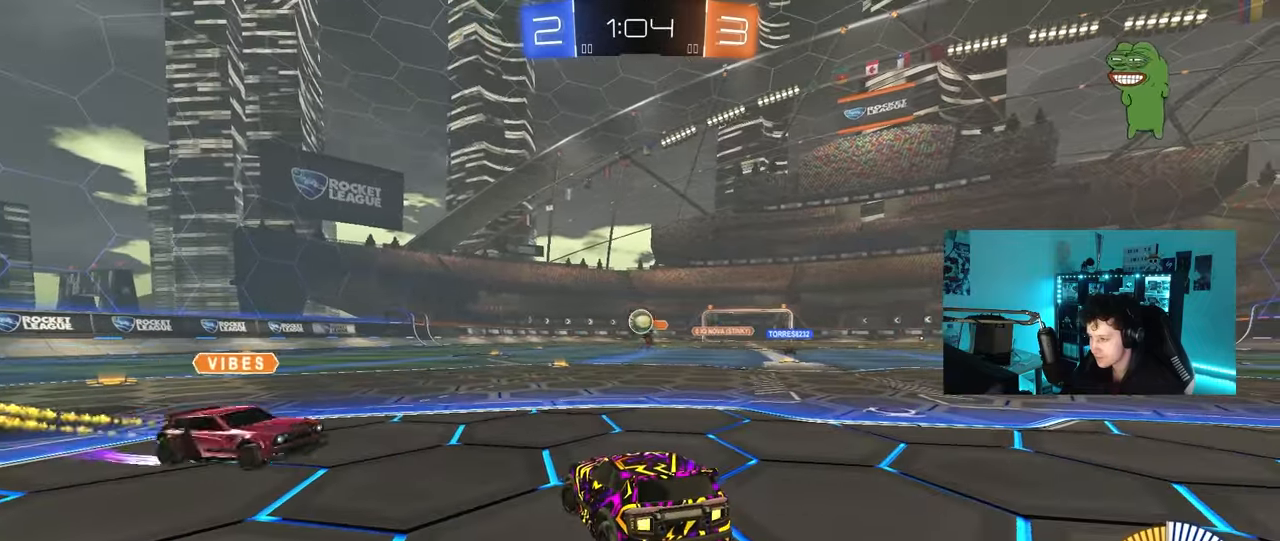
{"keys": ["a", "s", "shift"], "mouse": ["left", "right"], "mouse_move": "still", "events": [[150, "s", "up"], [250, "a", "down"], [283, "w", "down"], [333, "mouse_left", "down"], [433, "mouse_right", "down"], [483, "s", "down"], [483, "shift", "down"], [483, "w", "up"]]}
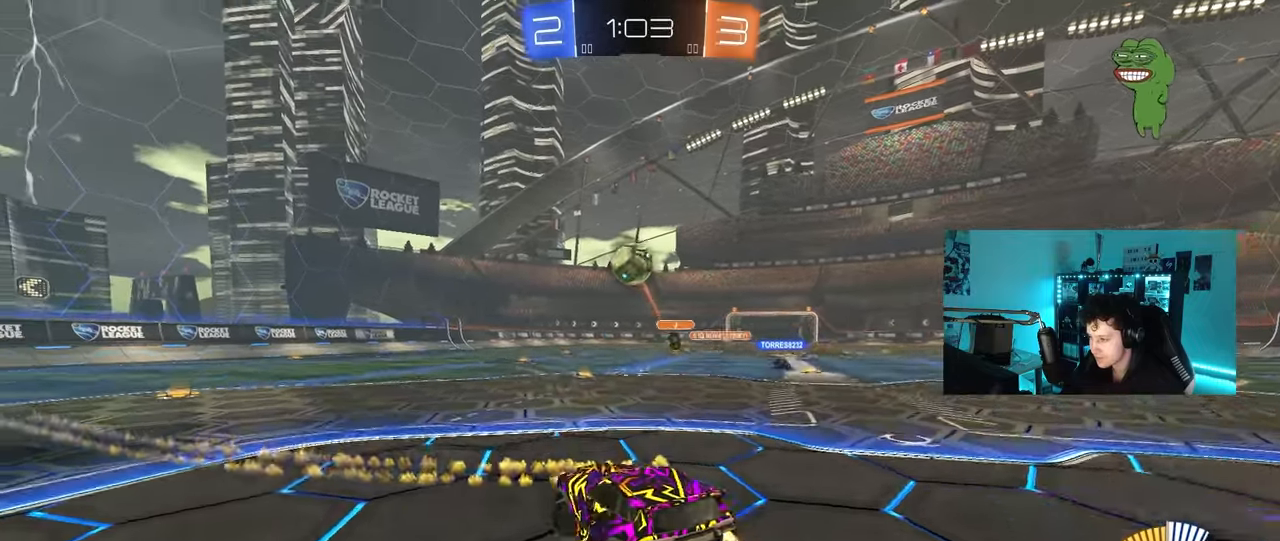
{"keys": ["d", "s"], "mouse": [], "mouse_move": "up-right", "events": [[117, "a", "up"], [117, "mouse_left", "up"], [117, "mouse_right", "up"], [117, "s", "up"], [117, "shift", "up"], [167, "mouse_right", "down"], [217, "d", "down"], [217, "s", "down"], [267, "mouse_left", "down"], [400, "mouse_right", "up"], [500, "mouse_left", "up"]]}
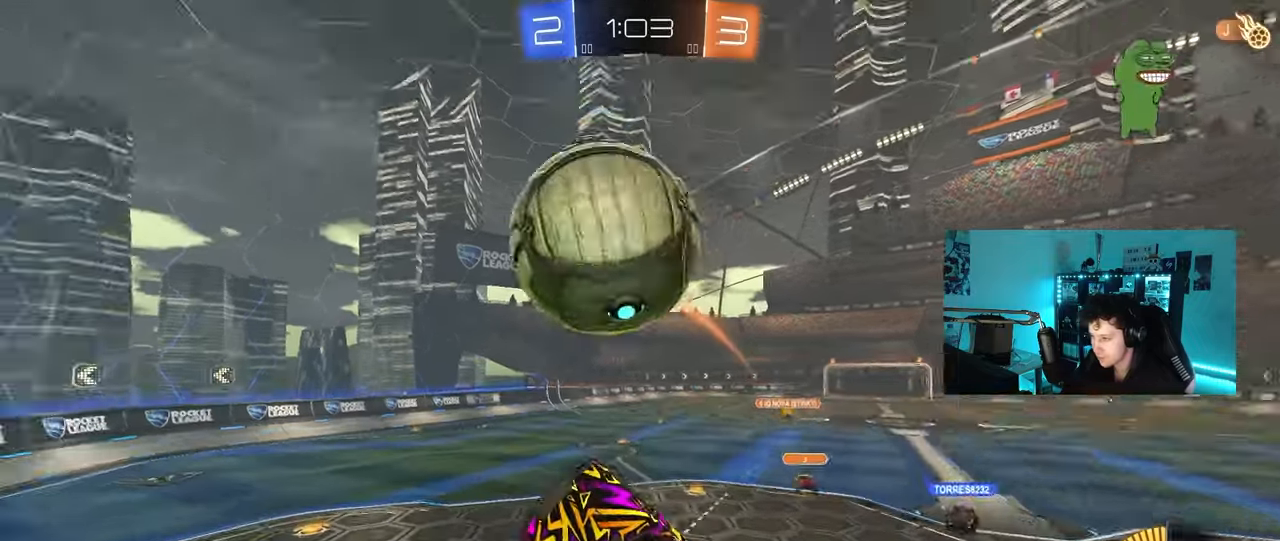
{"keys": ["a"], "mouse": [], "mouse_move": "still", "events": [[33, "d", "up"], [33, "s", "up"], [83, "a", "down"], [83, "shift", "down"], [133, "s", "down"], [467, "s", "up"], [467, "shift", "up"]]}
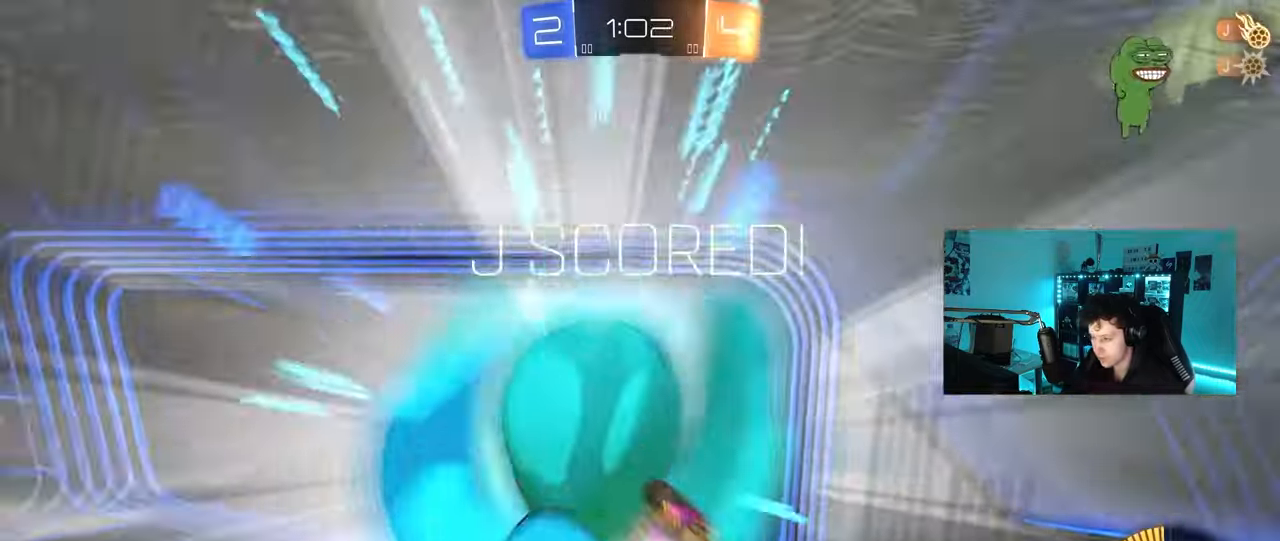
{"keys": ["d"], "mouse": [], "mouse_move": "still", "events": [[17, "a", "up"], [300, "space", "down"], [483, "d", "down"], [483, "space", "up"]]}
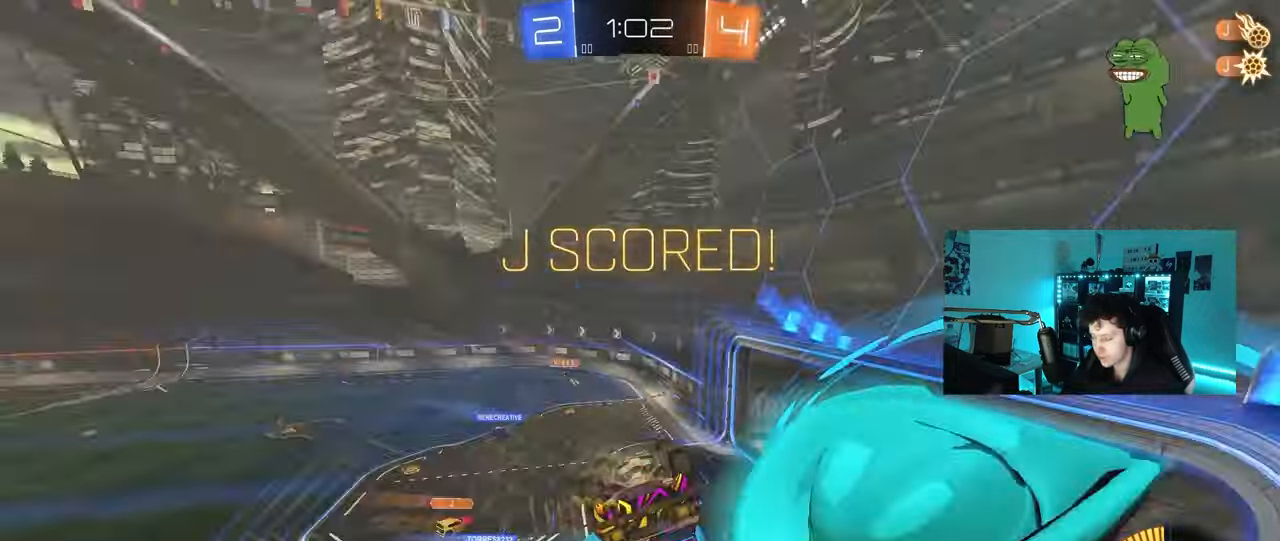
{"keys": ["d", "w"], "mouse": [], "mouse_move": "still", "events": [[167, "w", "down"], [317, "shift", "down"], [450, "shift", "up"]]}
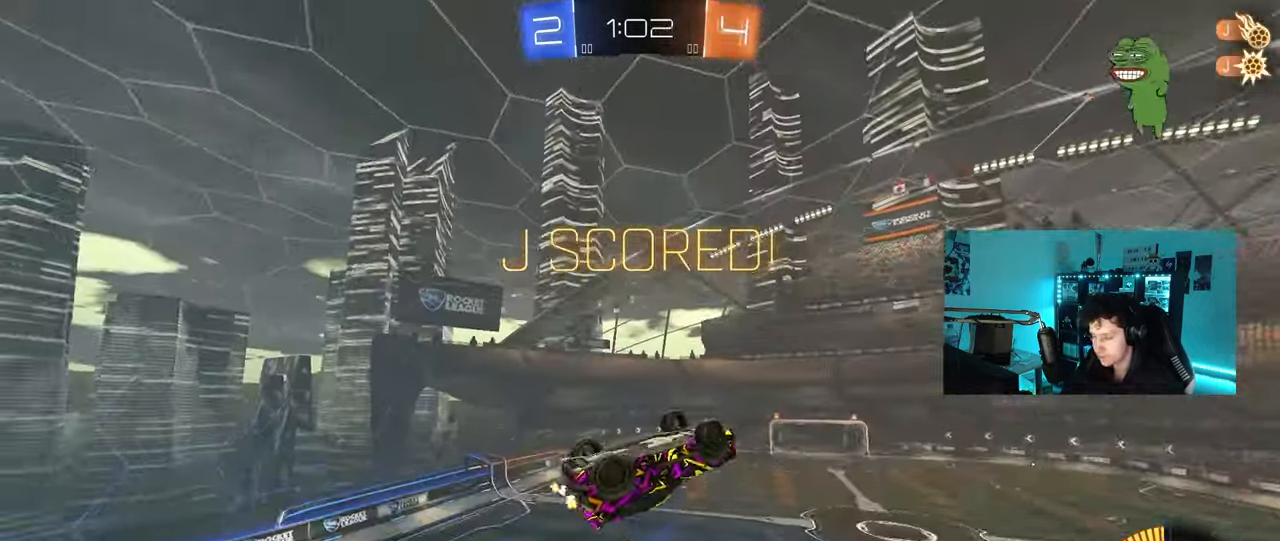
{"keys": ["d", "s", "shift"], "mouse": ["left"], "mouse_move": "still", "events": [[83, "mouse_left", "down"], [83, "shift", "down"], [83, "w", "up"], [417, "s", "down"]]}
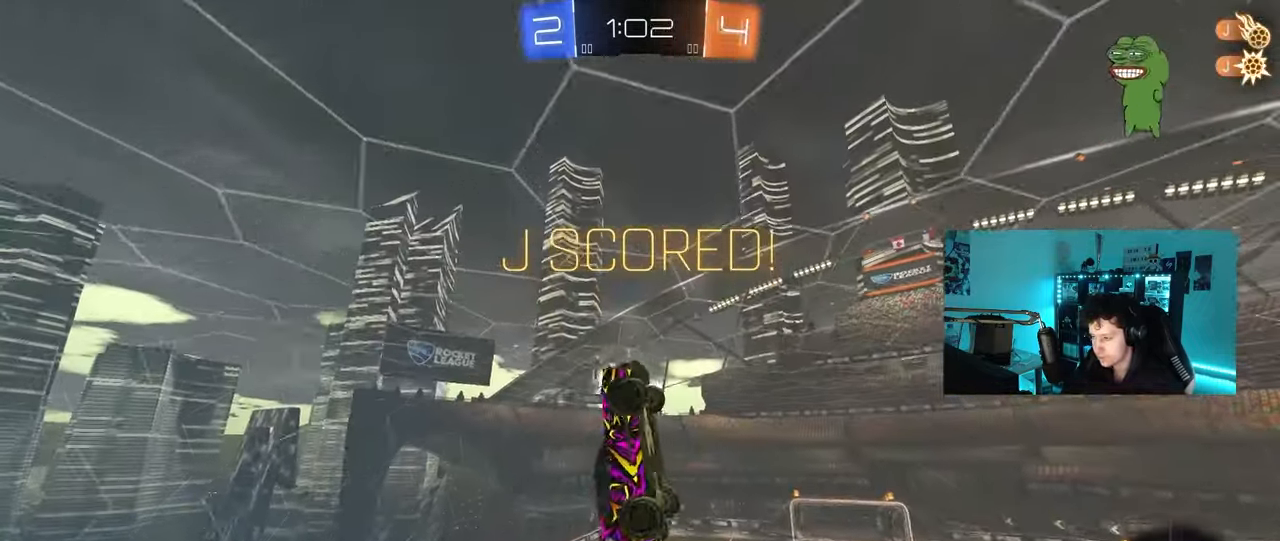
{"keys": ["shift"], "mouse": [], "mouse_move": "still", "events": [[100, "shift", "up"], [200, "shift", "down"], [250, "mouse_left", "up"], [283, "d", "up"], [283, "s", "up"], [333, "a", "down"], [433, "a", "up"]]}
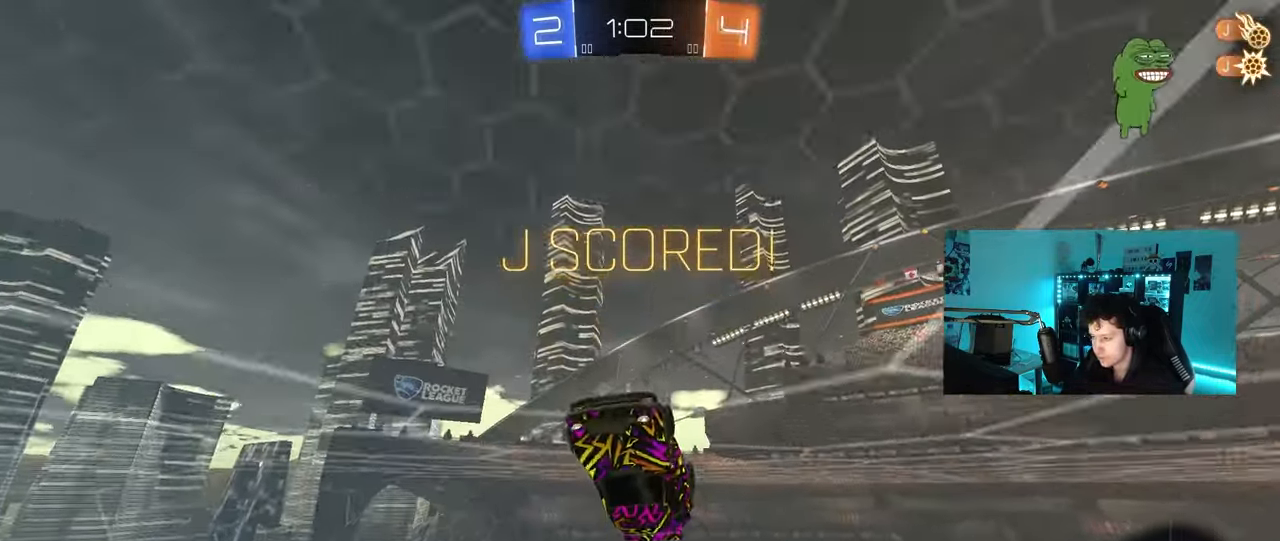
{"keys": ["s", "tab"], "mouse": [], "mouse_move": "still", "events": [[67, "mouse_right", "down"], [67, "s", "down"], [167, "mouse_right", "up"], [217, "mouse_right", "down"], [267, "shift", "up"], [350, "mouse_right", "up"], [400, "tab", "down"]]}
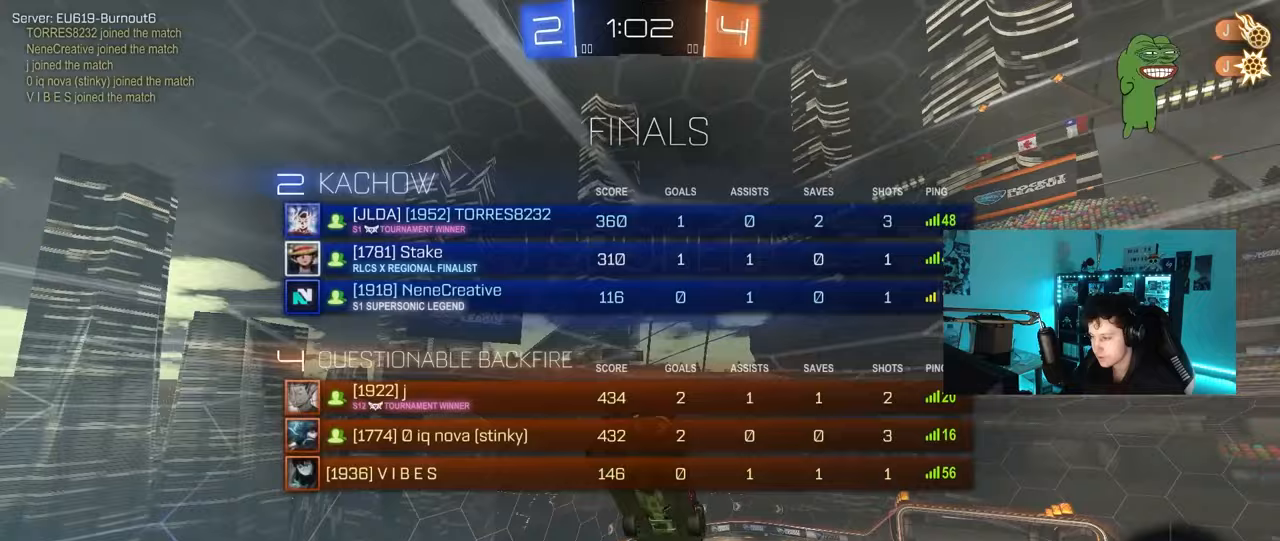
{"keys": ["a", "q", "w"], "mouse": ["left"], "mouse_move": "still", "events": [[50, "mouse_left", "down"], [50, "s", "up"], [50, "tab", "up"], [133, "d", "down"], [133, "w", "down"], [183, "q", "down"], [233, "d", "up"], [283, "a", "down"]]}
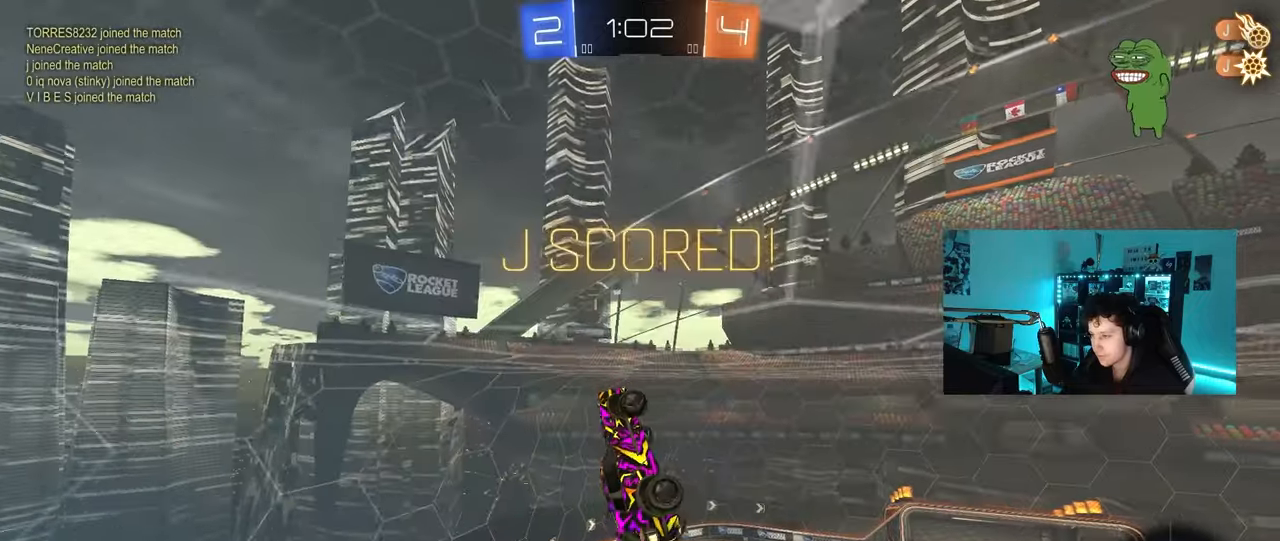
{"keys": ["tab"], "mouse": [], "mouse_move": "still", "events": [[17, "mouse_left", "up"], [100, "w", "up"], [200, "a", "up"], [200, "q", "up"], [433, "tab", "down"]]}
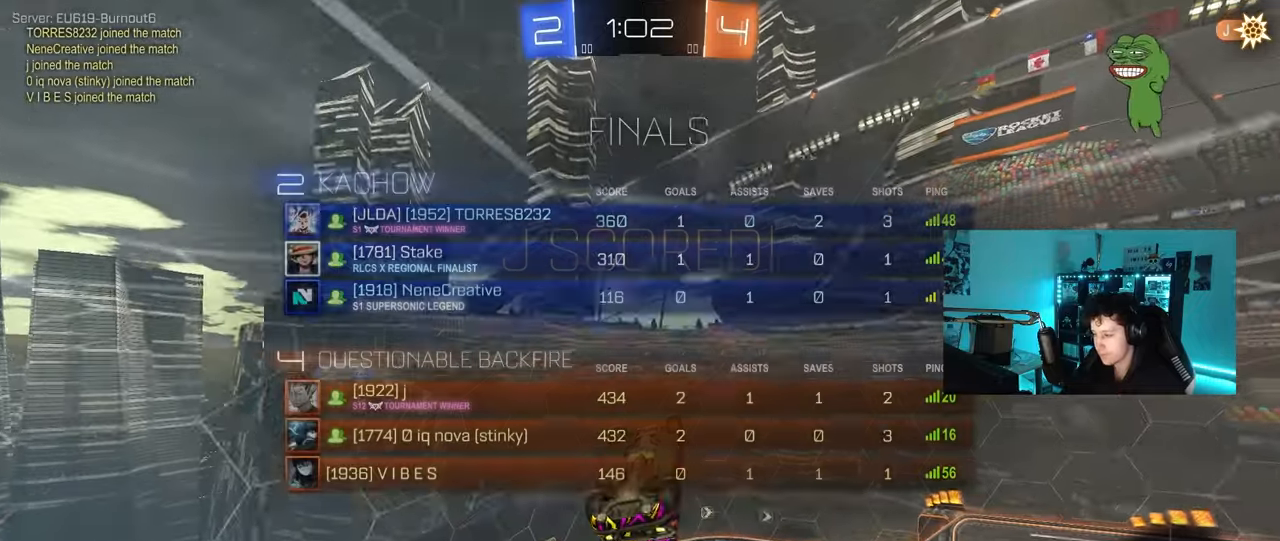
{"keys": [], "mouse": [], "mouse_move": "still", "events": [[300, "d", "down"], [300, "s", "down"], [400, "d", "up"], [400, "s", "up"], [450, "tab", "up"]]}